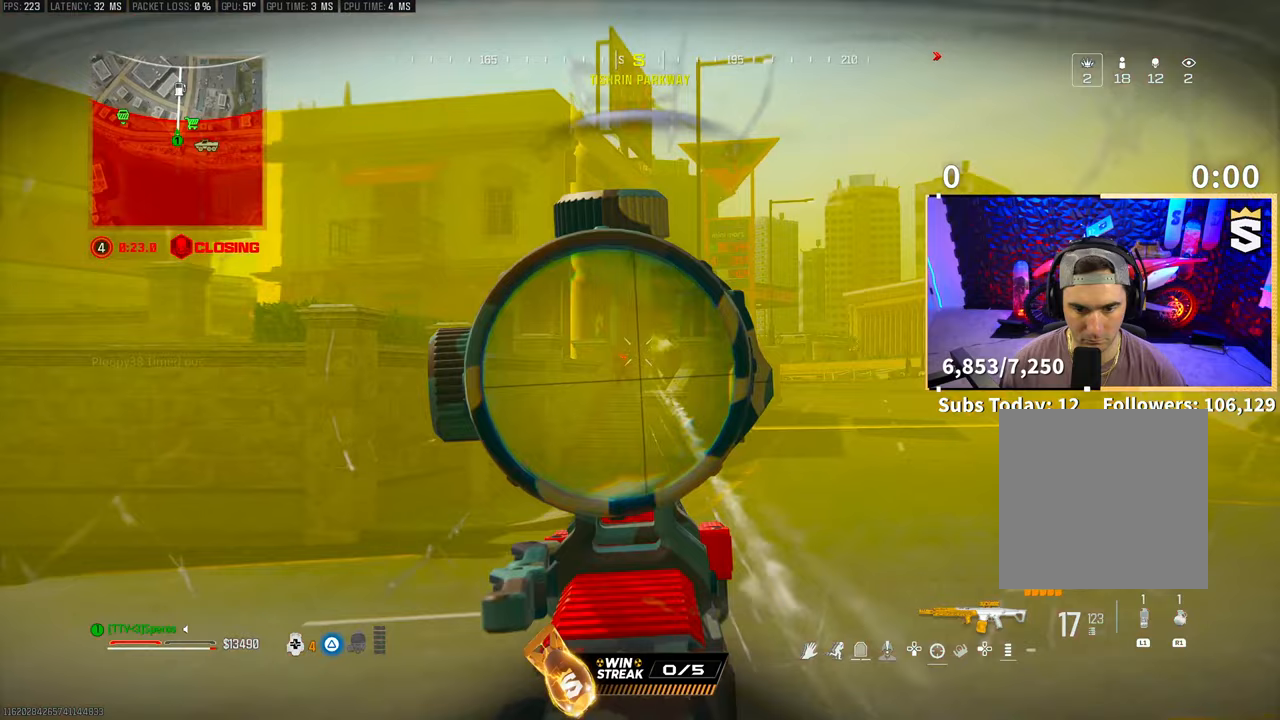
Gameplay with a controller (PlayStation layout); each line is a JSON object with the inputs held at the frame after it. "events" lists button and stick changes between this image and that frame as [ms after this image, input, new state], when the widget could be followed in between. Not read: R3.
{"buttons": ["L2", "R2"], "left_stick": "right", "right_stick": "center", "events": [[33, "CROSS", "down"], [33, "right_stick", "down"], [150, "CROSS", "up"], [183, "right_stick", "center"], [200, "left_stick", "up"], [250, "CROSS", "down"], [250, "left_stick", "right"], [350, "CROSS", "up"]]}
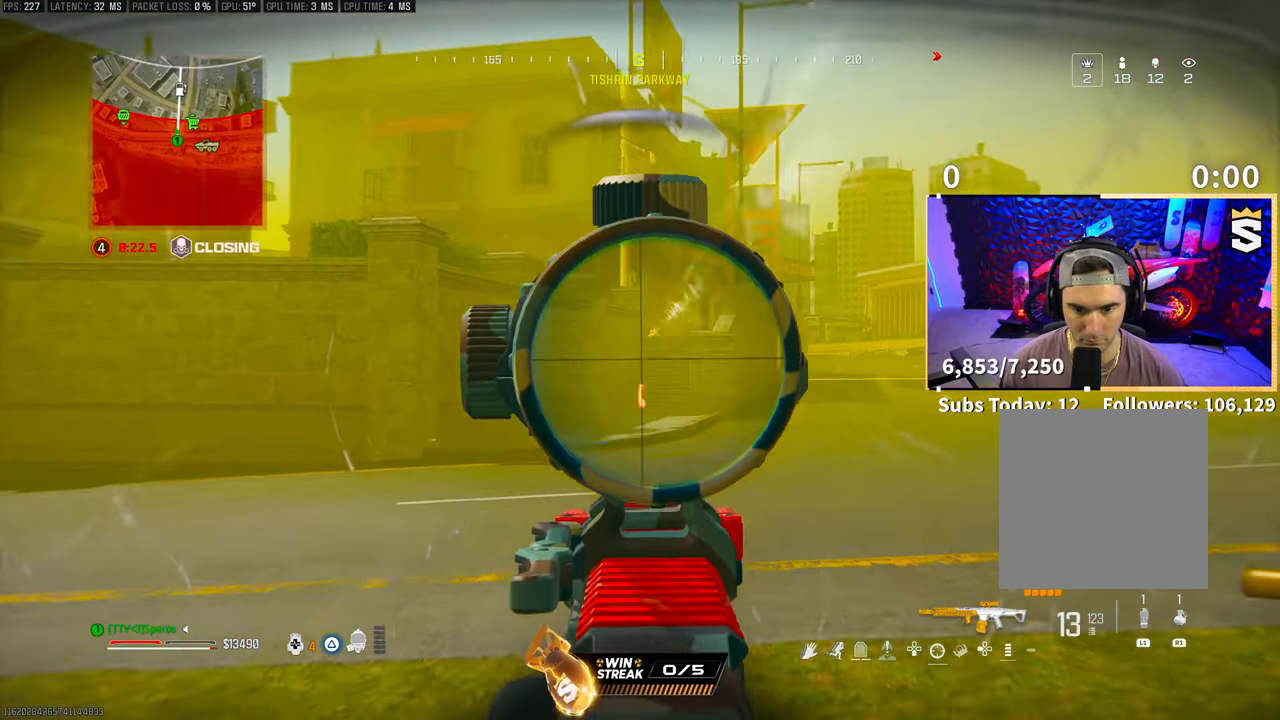
{"buttons": ["L2", "R2"], "left_stick": "right", "right_stick": "center", "events": [[250, "right_stick", "down-left"], [333, "right_stick", "center"]]}
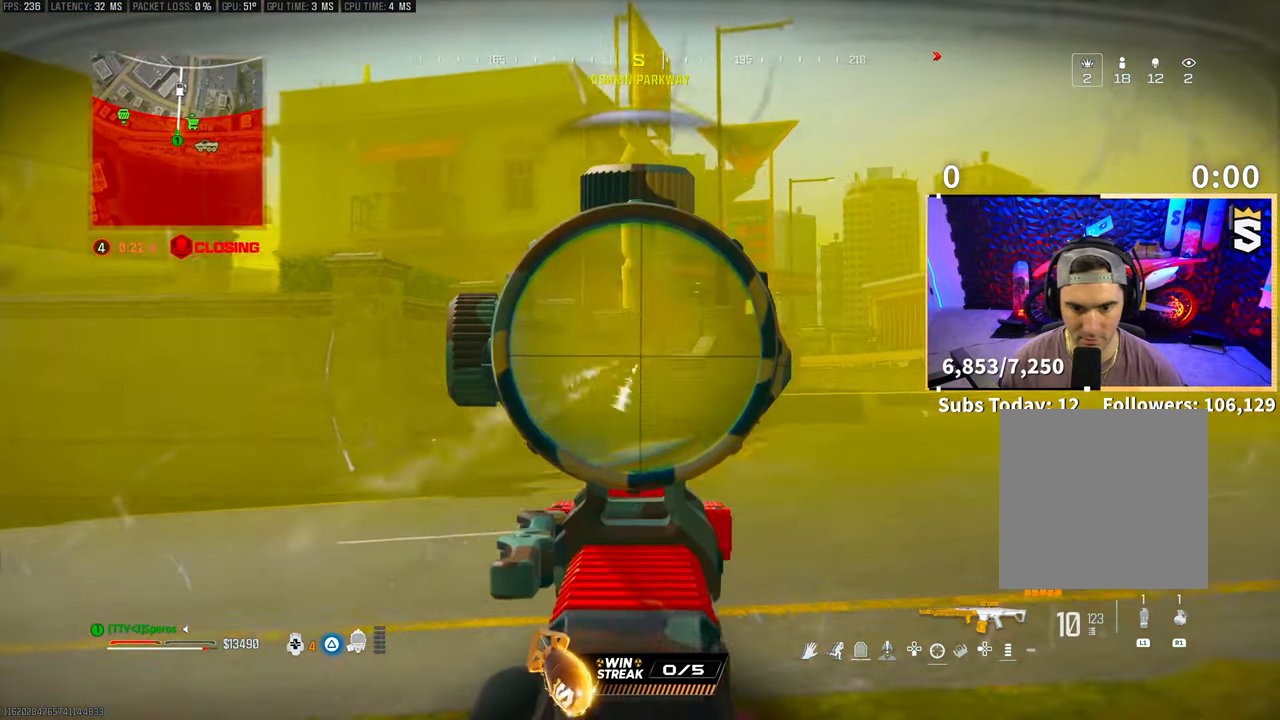
{"buttons": ["L2", "R2"], "left_stick": "left", "right_stick": "center", "events": [[300, "left_stick", "left"], [300, "right_stick", "up-right"], [400, "right_stick", "center"]]}
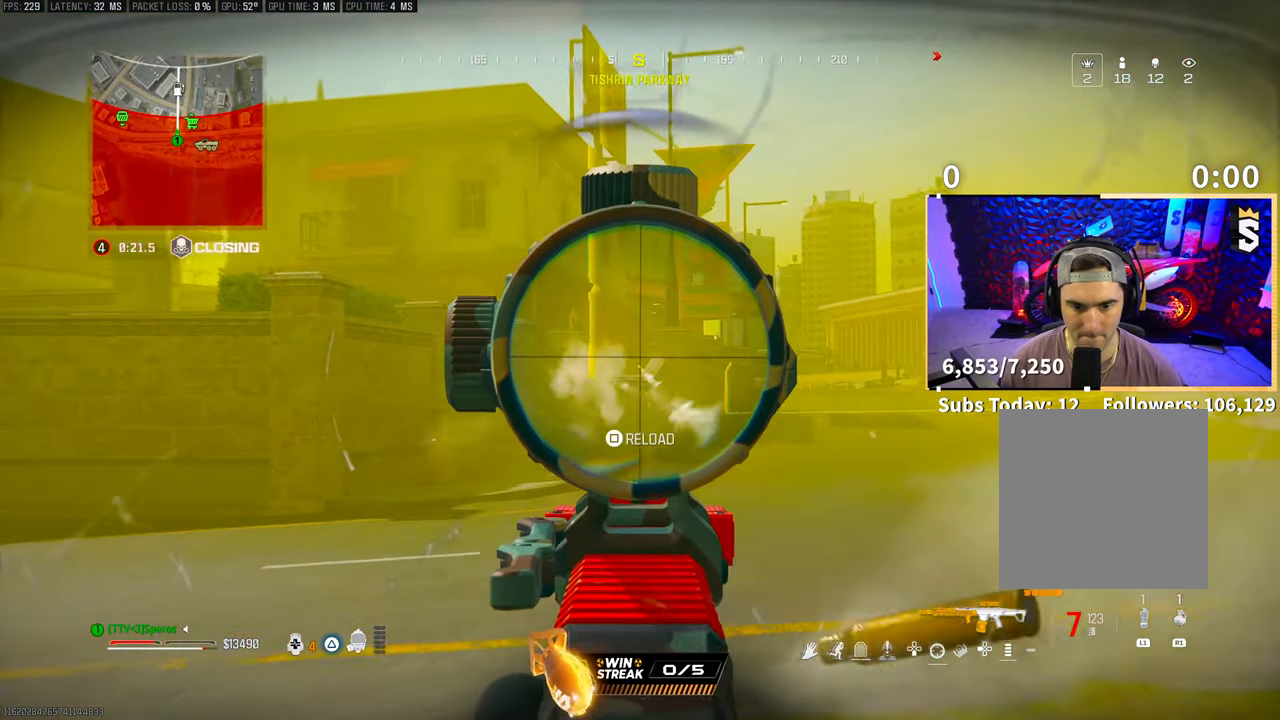
{"buttons": ["L2", "R2"], "left_stick": "up-left", "right_stick": "center", "events": [[200, "left_stick", "up-left"]]}
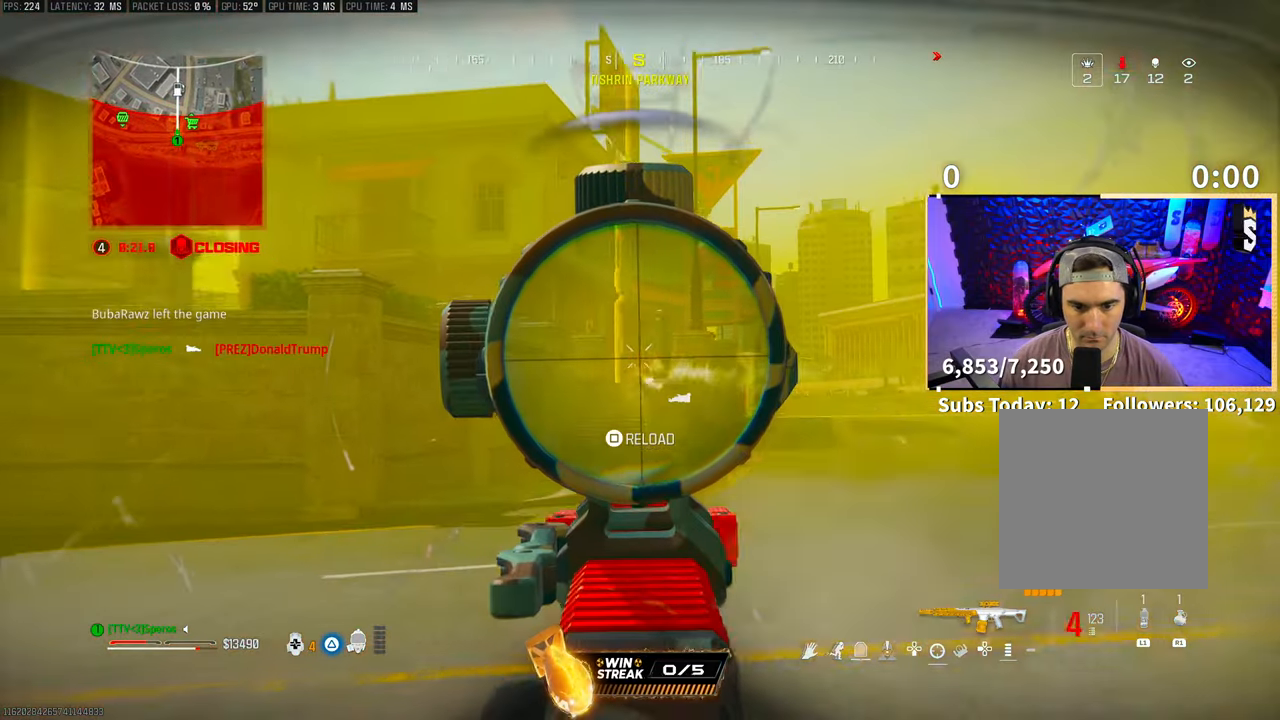
{"buttons": ["L3"], "left_stick": "up", "right_stick": "center", "events": [[100, "left_stick", "up"], [300, "L2", "up"], [300, "left_stick", "up-right"], [350, "R2", "up"], [383, "L3", "down"], [383, "TRIANGLE", "down"], [400, "left_stick", "up"], [450, "TRIANGLE", "up"]]}
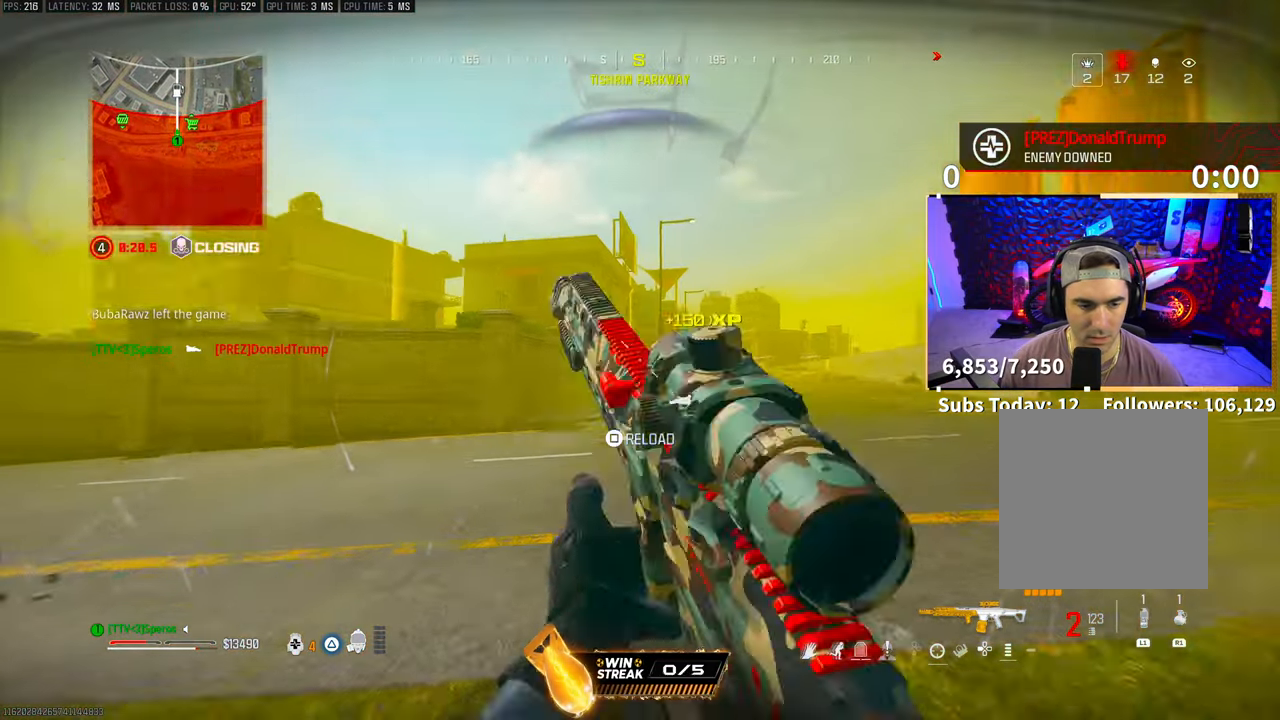
{"buttons": ["L3"], "left_stick": "up", "right_stick": "center", "events": [[33, "L3", "up"], [50, "right_stick", "down"], [83, "L3", "down"], [150, "right_stick", "center"], [200, "L3", "up"], [250, "L3", "down"], [250, "TRIANGLE", "down"], [333, "TRIANGLE", "up"], [350, "L3", "up"], [400, "L3", "down"], [400, "TRIANGLE", "down"], [500, "TRIANGLE", "up"]]}
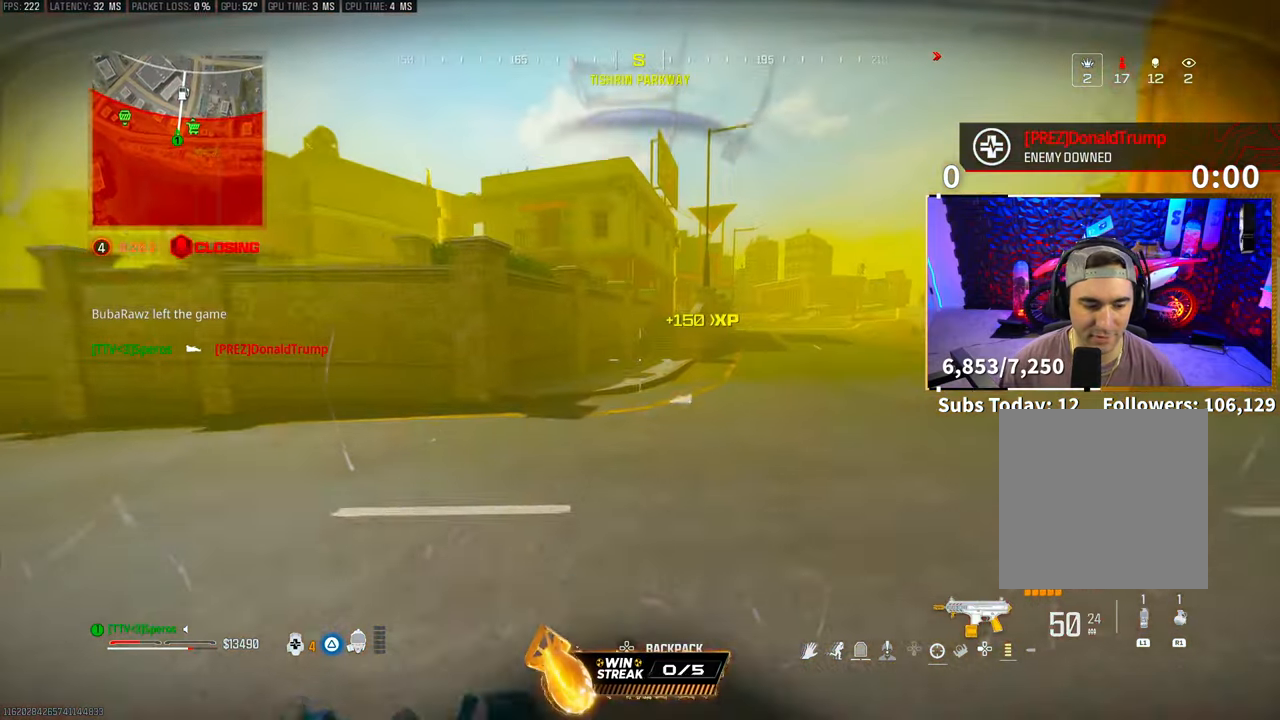
{"buttons": [], "left_stick": "up", "right_stick": "center"}
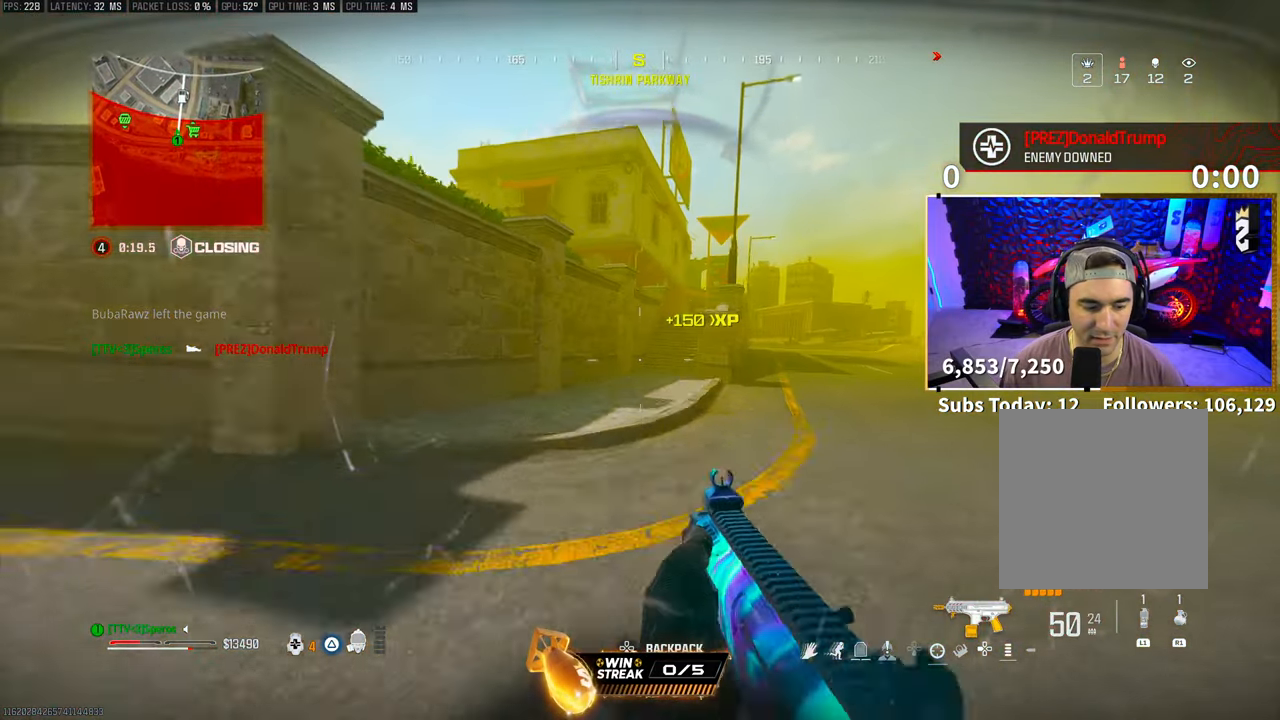
{"buttons": [], "left_stick": "up", "right_stick": "center", "events": [[50, "L3", "down"], [200, "L3", "up"], [250, "L3", "down"], [400, "L3", "up"]]}
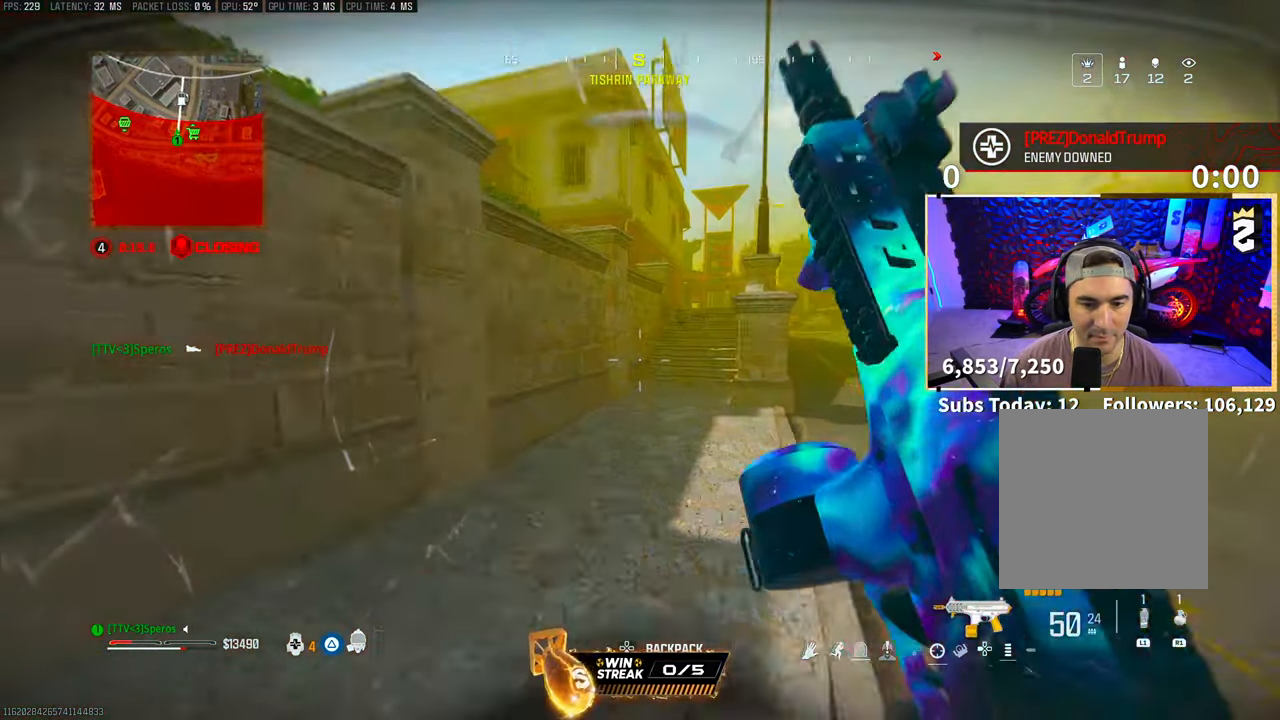
{"buttons": ["L3"], "left_stick": "up-right", "right_stick": "center", "events": [[150, "CROSS", "down"], [250, "CROSS", "up"], [300, "L3", "down"], [300, "left_stick", "up-right"], [400, "L3", "up"], [500, "L3", "down"]]}
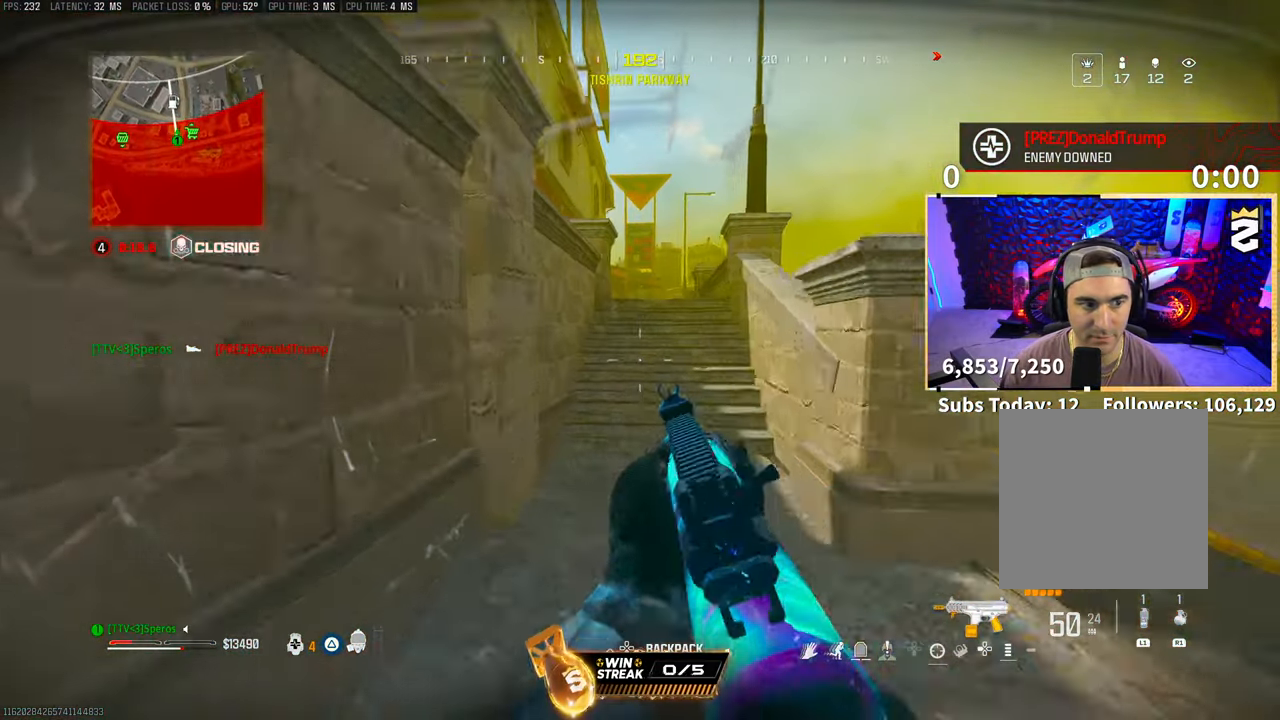
{"buttons": [], "left_stick": "up-right", "right_stick": "center", "events": [[100, "L3", "up"], [183, "L3", "down"], [300, "L3", "up"], [350, "CROSS", "down"], [500, "CROSS", "up"]]}
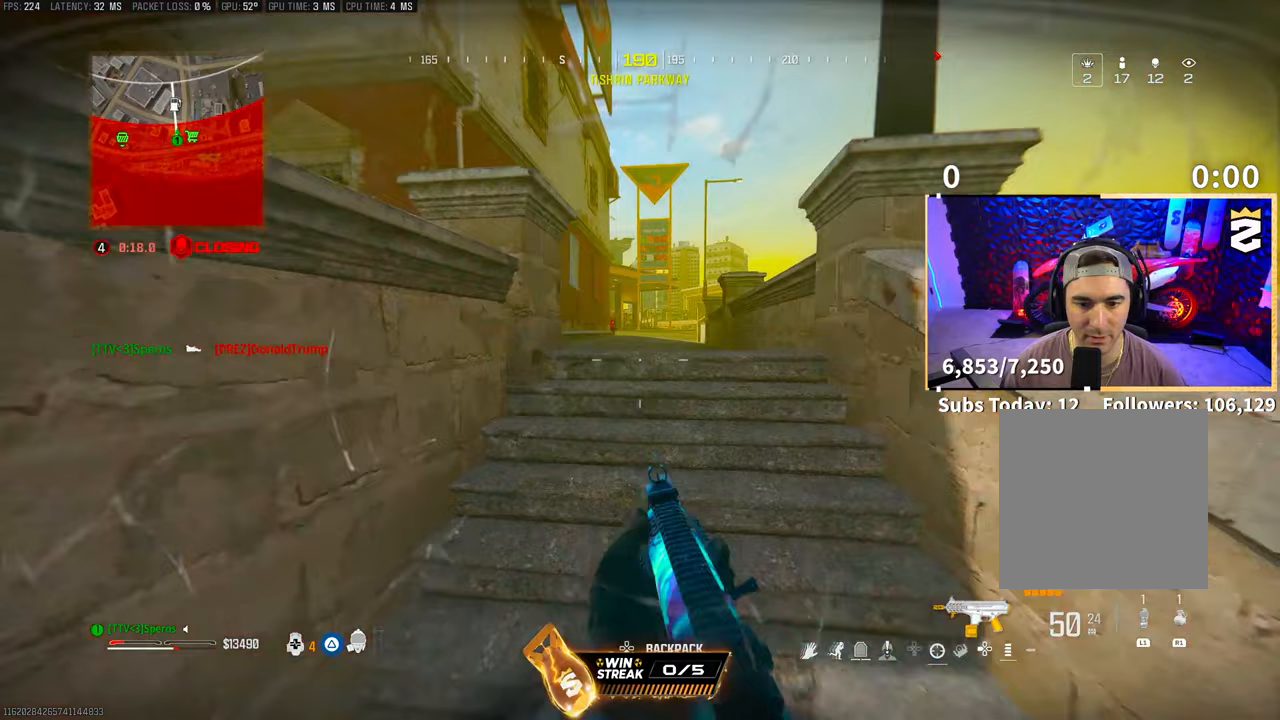
{"buttons": [], "left_stick": "up-right", "right_stick": "center", "events": [[150, "L3", "down"], [283, "L3", "up"]]}
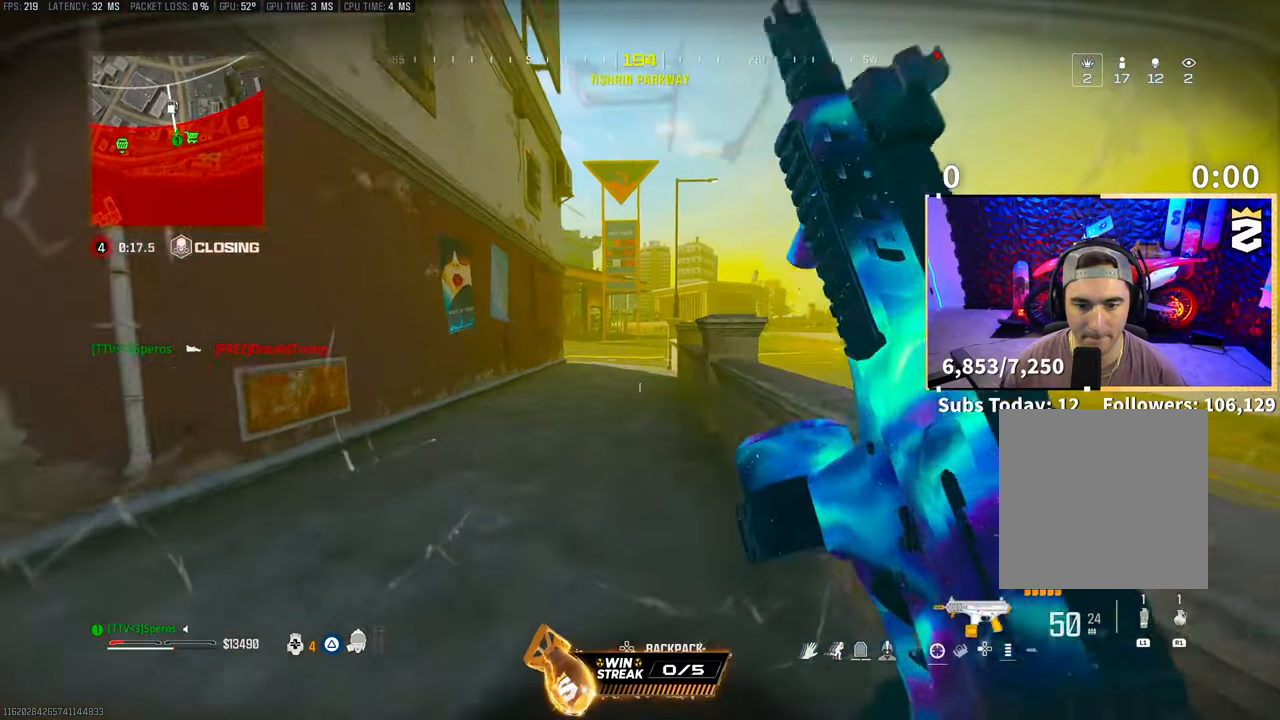
{"buttons": [], "left_stick": "up-right", "right_stick": "center", "events": []}
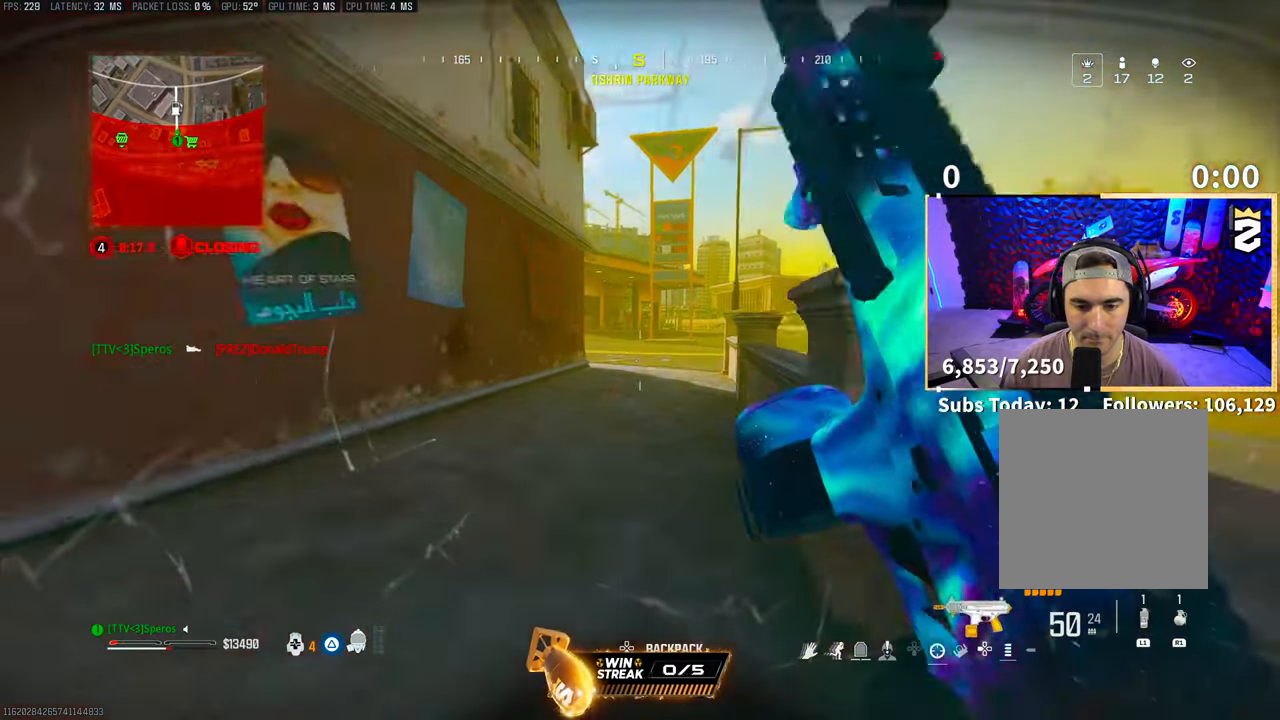
{"buttons": [], "left_stick": "up-right", "right_stick": "center", "events": []}
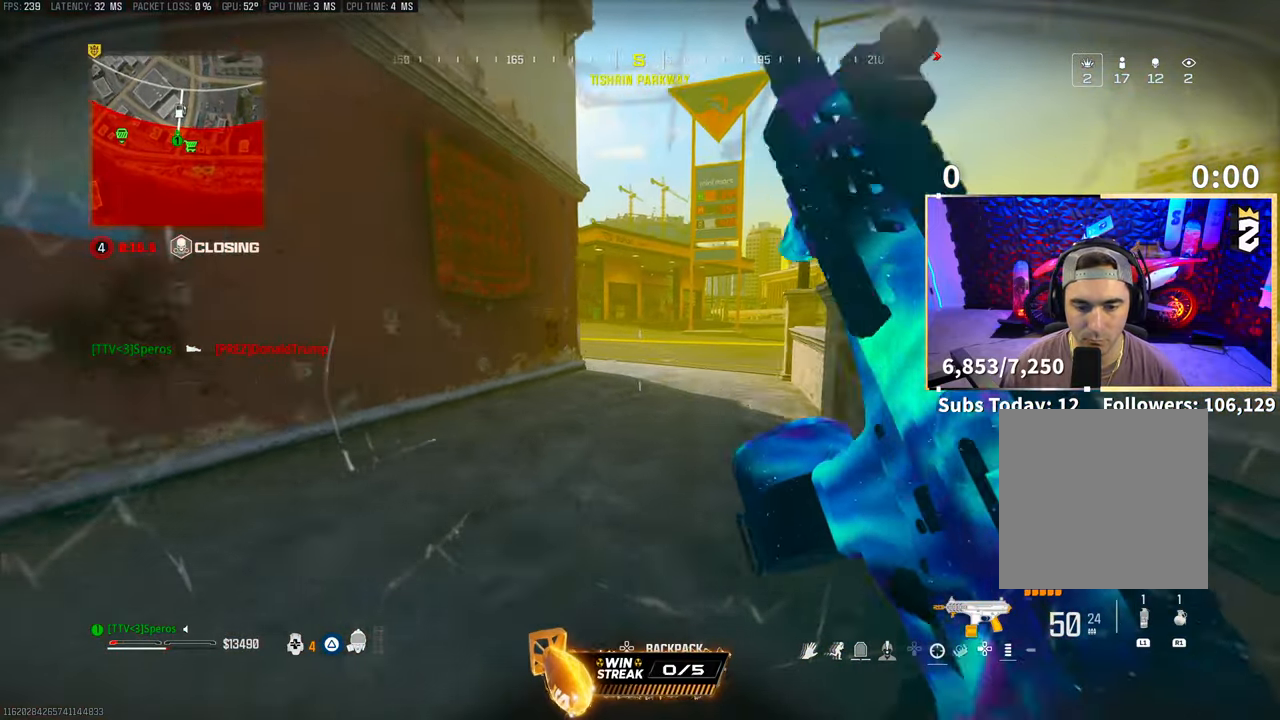
{"buttons": ["CROSS"], "left_stick": "up-right", "right_stick": "down-left", "events": [[383, "right_stick", "down-left"], [500, "CROSS", "down"]]}
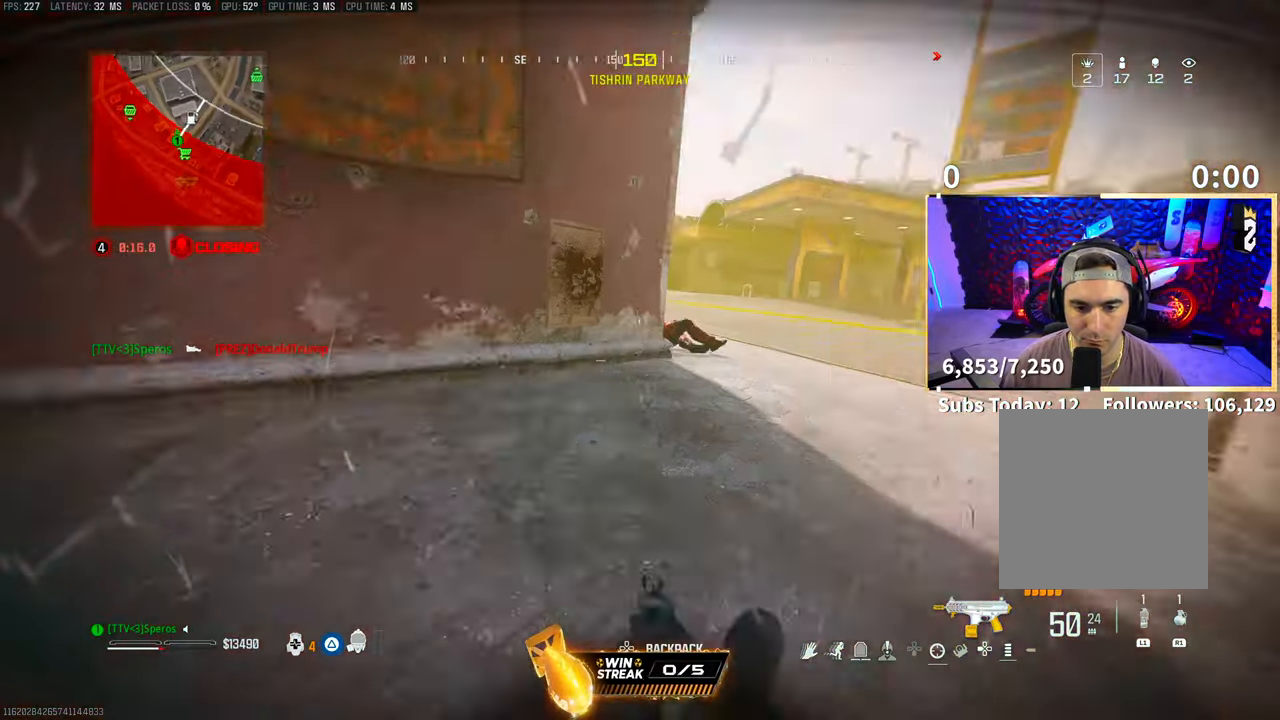
{"buttons": ["L2", "R2"], "left_stick": "right", "right_stick": "left", "events": [[83, "L2", "down"], [133, "right_stick", "center"], [150, "CROSS", "up"], [150, "R2", "down"], [183, "left_stick", "right"], [283, "right_stick", "down-left"], [467, "right_stick", "left"]]}
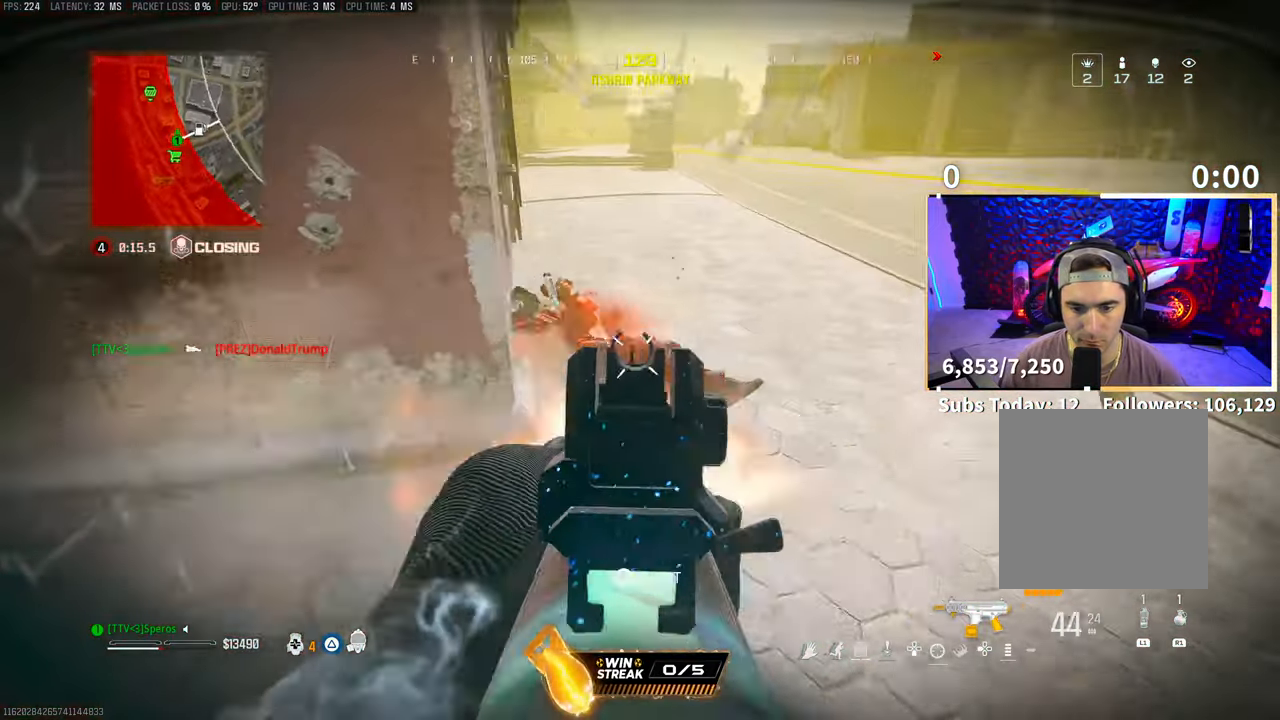
{"buttons": ["L3"], "left_stick": "up-left", "right_stick": "down-right", "events": [[350, "right_stick", "center"], [400, "L2", "up"], [433, "R2", "up"], [450, "left_stick", "up"], [500, "L3", "down"], [500, "left_stick", "up-left"], [500, "right_stick", "down-right"]]}
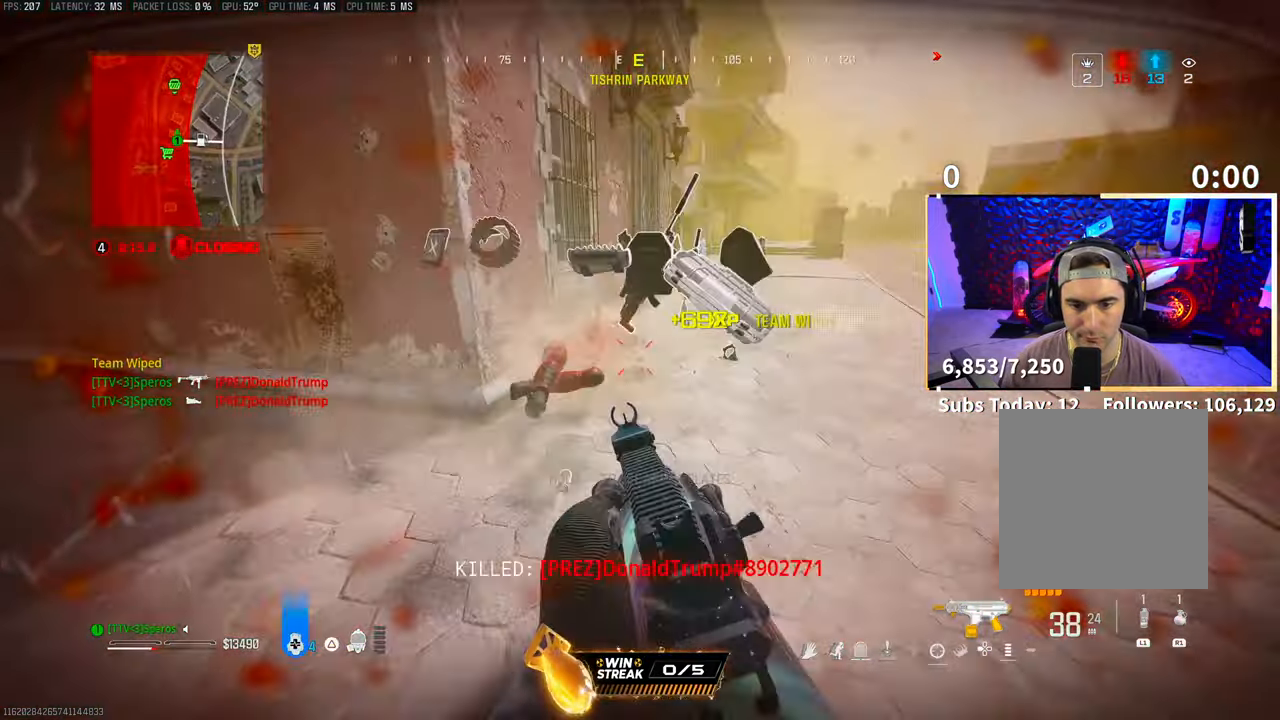
{"buttons": ["L3"], "left_stick": "up", "right_stick": "center", "events": [[50, "right_stick", "center"], [150, "L3", "up"], [200, "right_stick", "down-right"], [250, "left_stick", "up"], [283, "L3", "down"], [400, "L3", "up"], [500, "L3", "down"], [500, "right_stick", "center"]]}
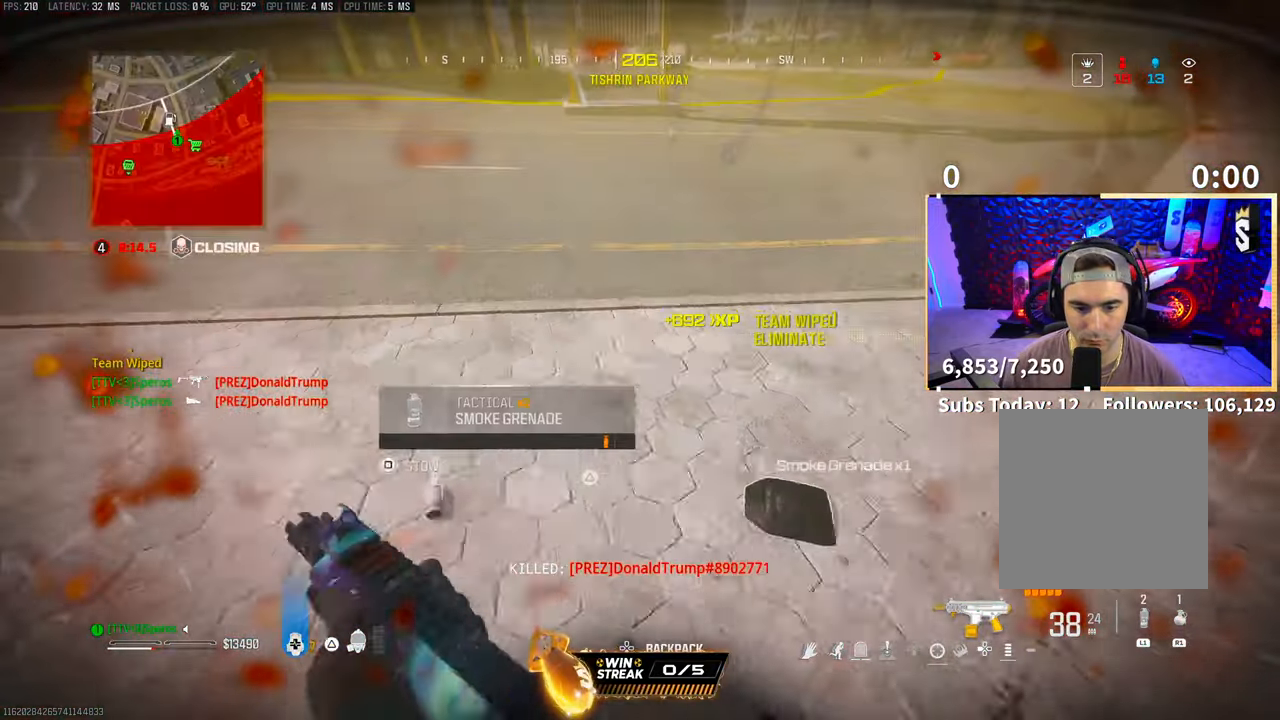
{"buttons": [], "left_stick": "left", "right_stick": "center", "events": [[100, "L3", "up"], [100, "right_stick", "left"], [150, "left_stick", "down"], [250, "left_stick", "down-left"], [400, "left_stick", "left"], [433, "right_stick", "center"]]}
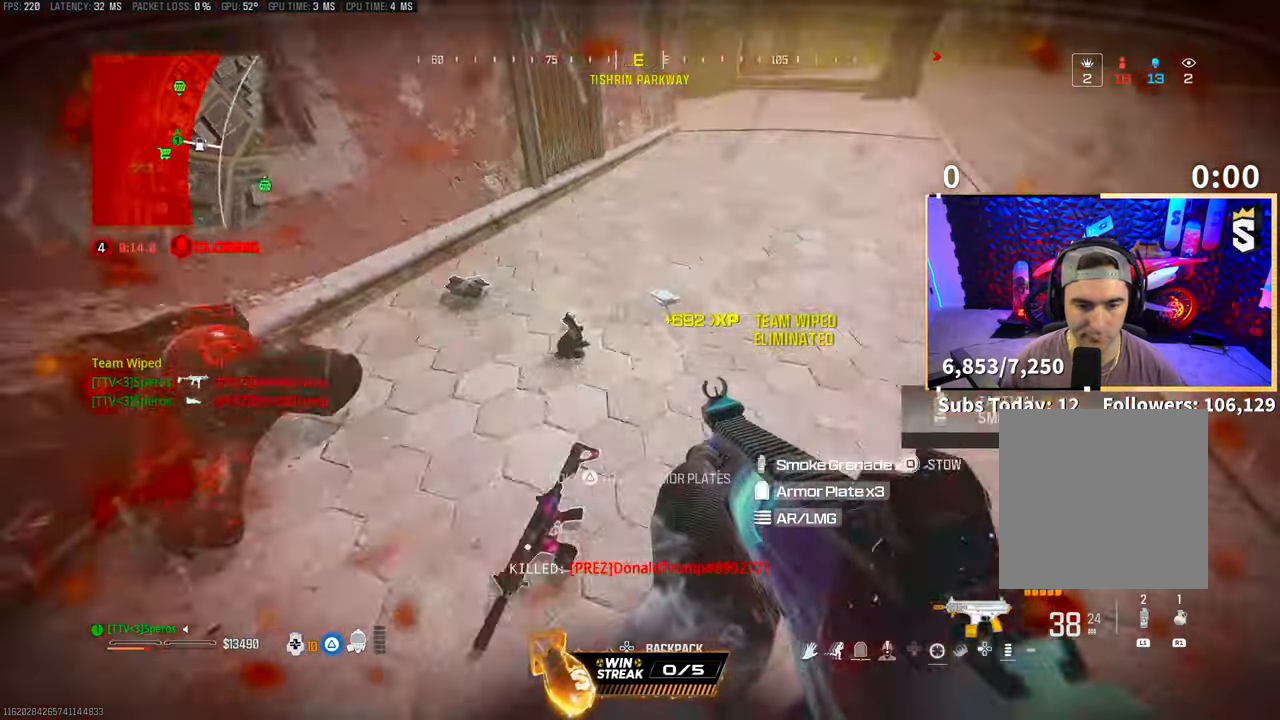
{"buttons": ["L3"], "left_stick": "up", "right_stick": "right", "events": [[50, "left_stick", "up-left"], [133, "right_stick", "down-right"], [183, "SQUARE", "down"], [183, "right_stick", "center"], [283, "SQUARE", "up"], [300, "right_stick", "right"], [383, "left_stick", "up"], [450, "L3", "down"]]}
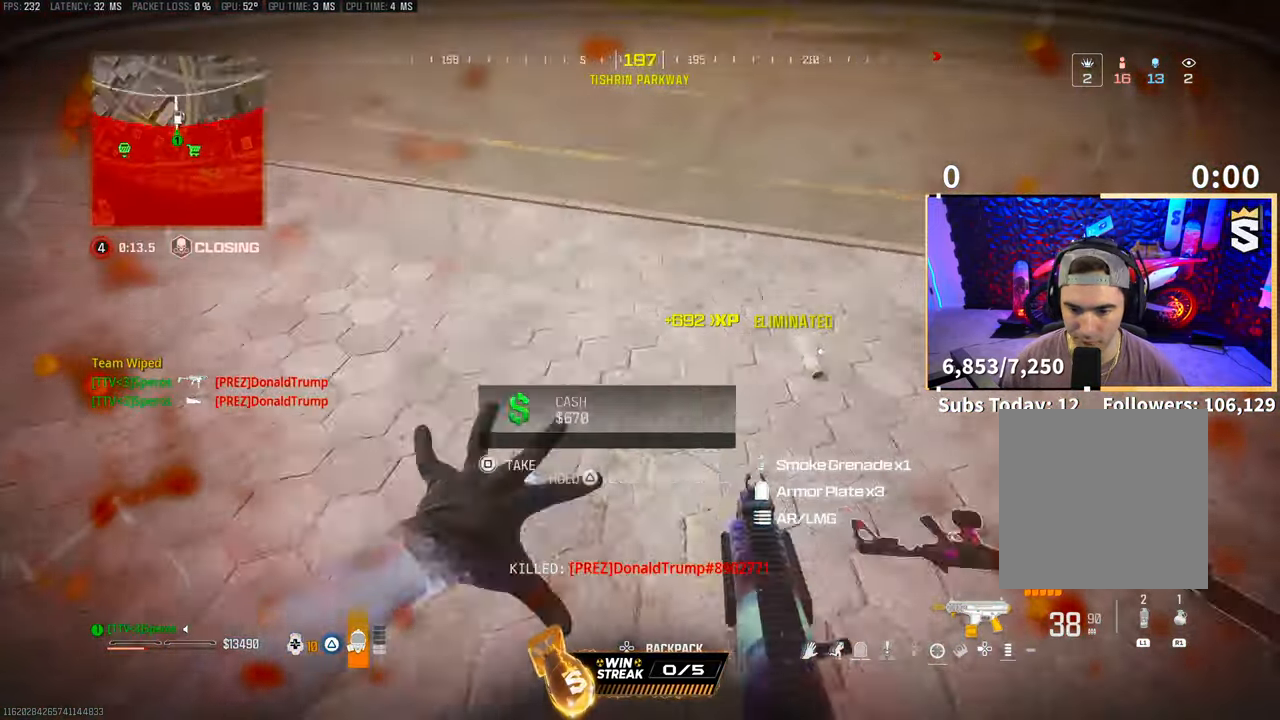
{"buttons": [], "left_stick": "up", "right_stick": "center"}
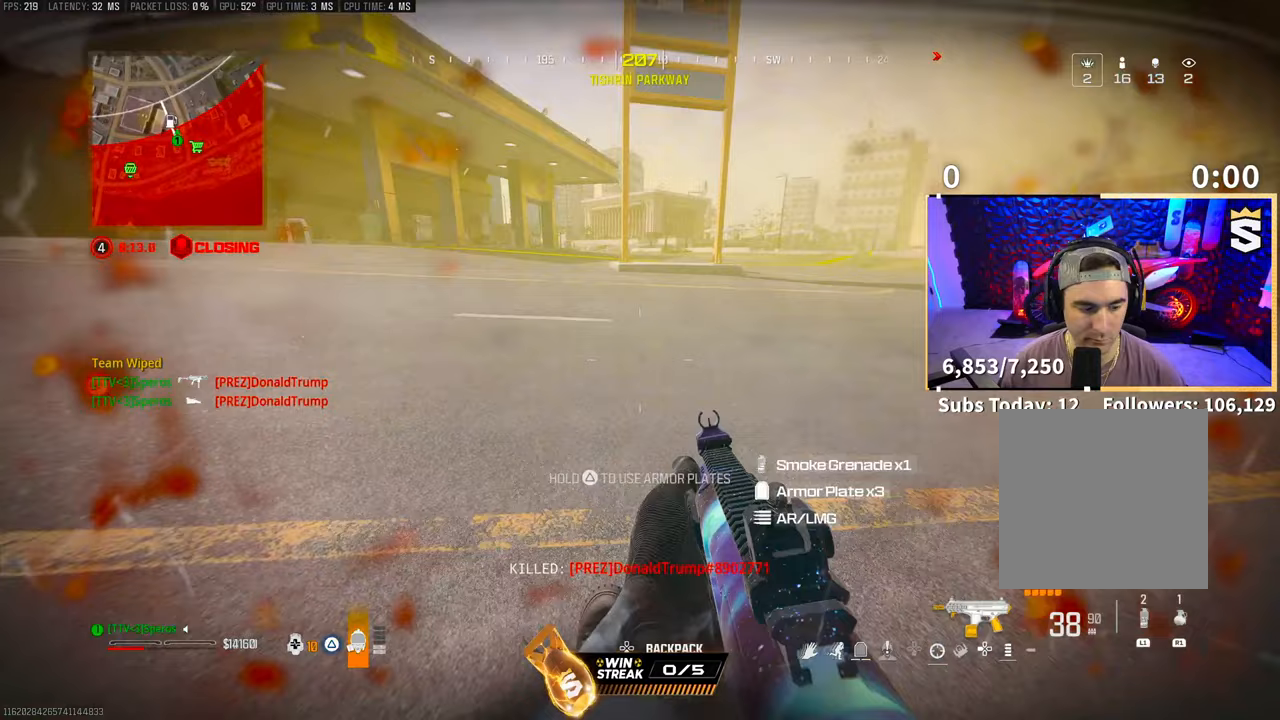
{"buttons": ["TRIANGLE", "L3"], "left_stick": "up", "right_stick": "center", "events": [[100, "L3", "down"], [200, "TRIANGLE", "down"]]}
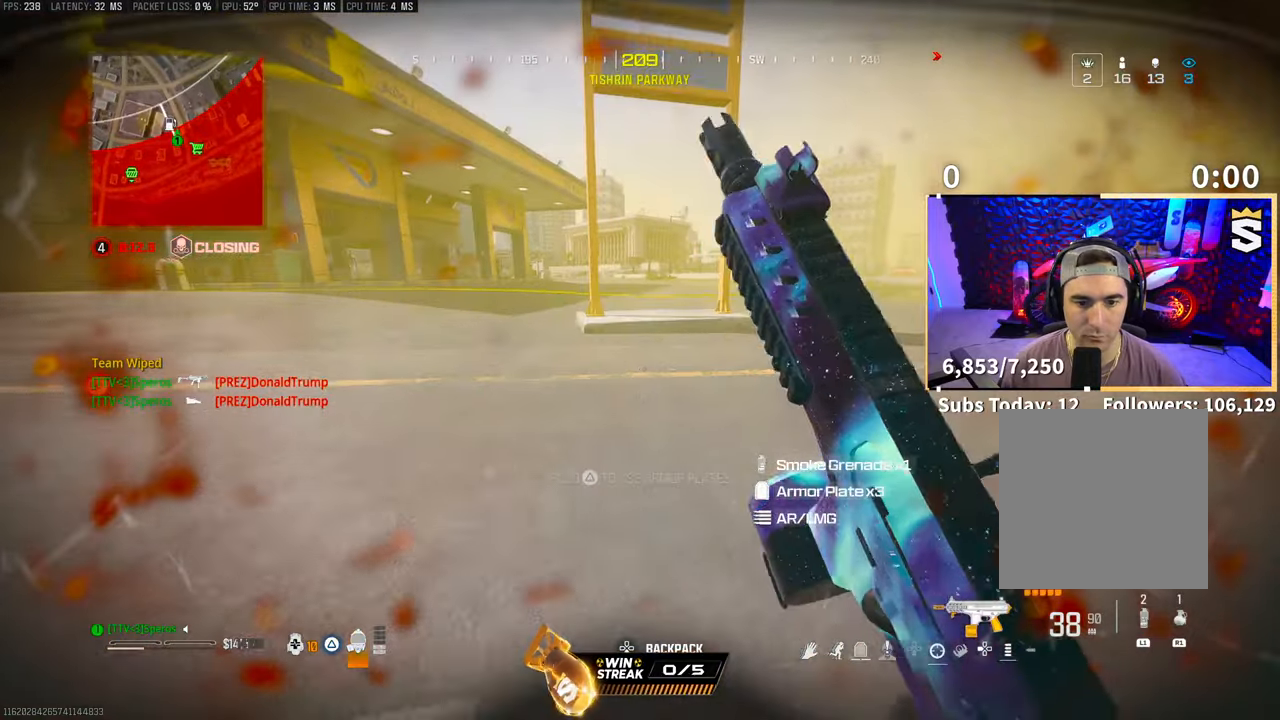
{"buttons": ["TRIANGLE"], "left_stick": "up-right", "right_stick": "center", "events": [[33, "L3", "up"], [350, "CROSS", "down"], [450, "CROSS", "up"], [450, "left_stick", "up-right"]]}
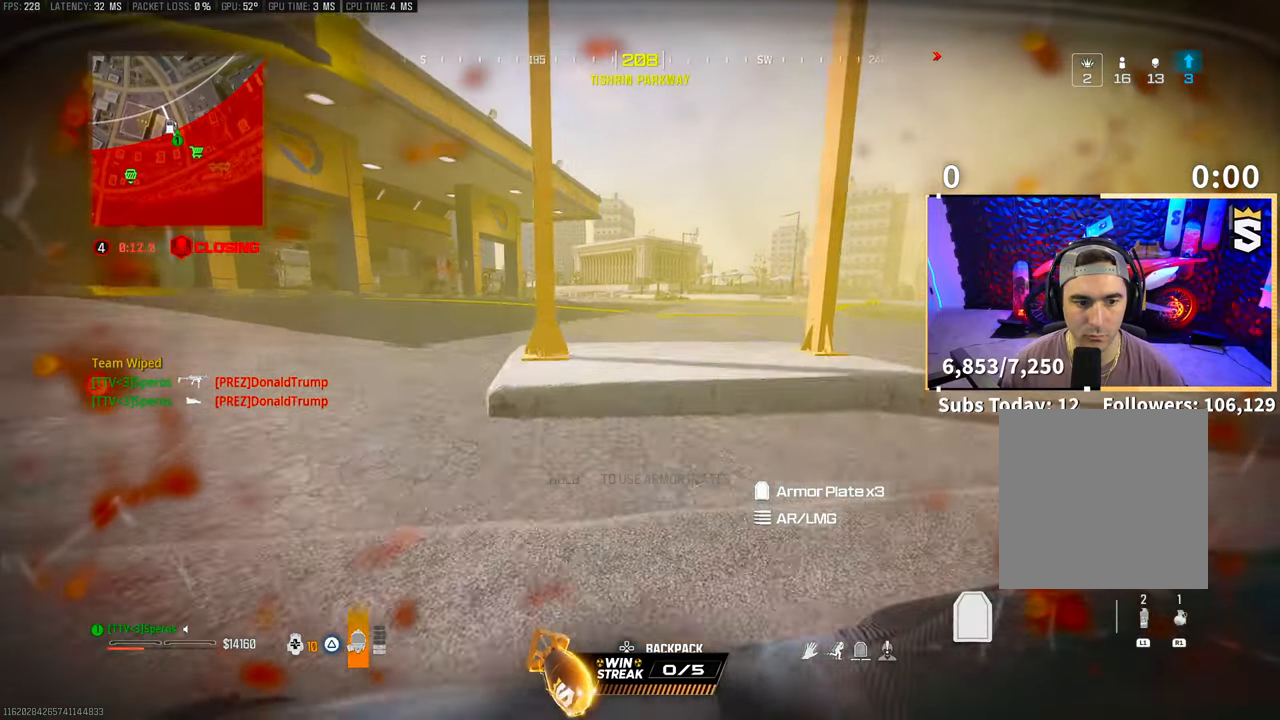
{"buttons": ["CROSS", "TRIANGLE"], "left_stick": "up", "right_stick": "left", "events": [[33, "L3", "down"], [100, "left_stick", "up"], [150, "L3", "up"], [200, "L3", "down"], [300, "right_stick", "left"], [383, "L3", "up"], [433, "CROSS", "down"]]}
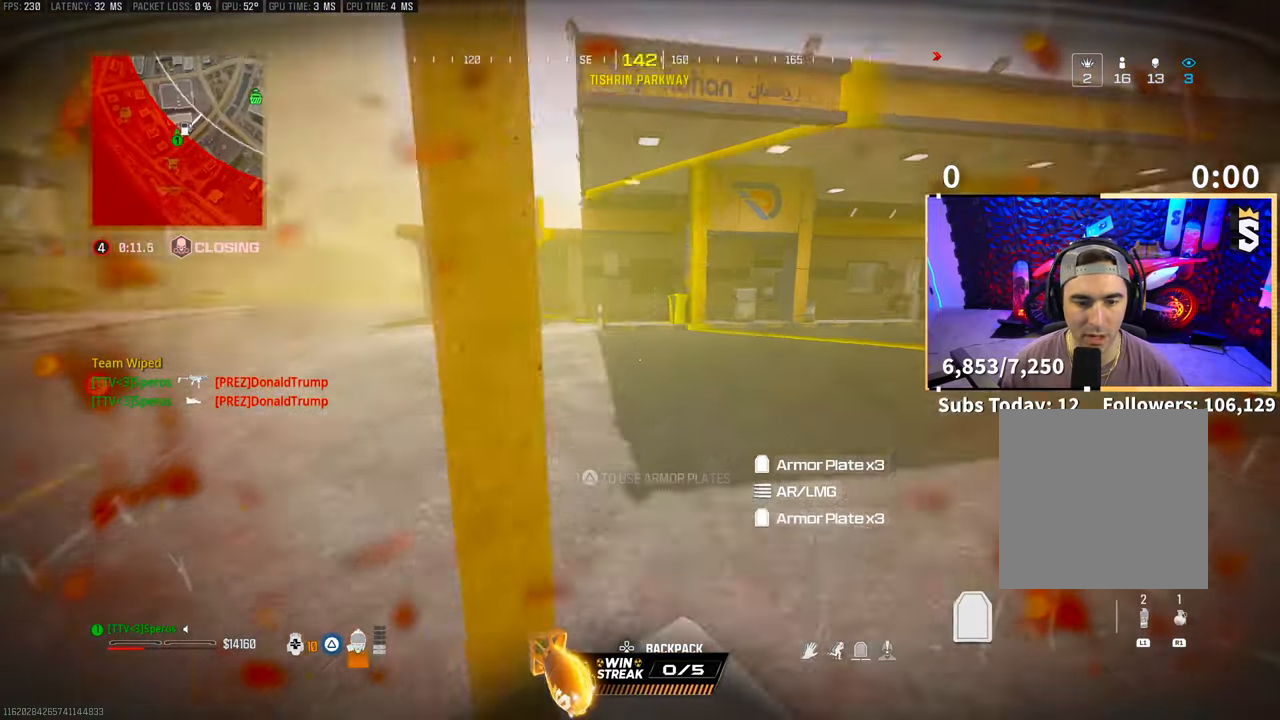
{"buttons": ["TRIANGLE"], "left_stick": "up", "right_stick": "center", "events": [[33, "right_stick", "center"], [50, "CROSS", "up"], [283, "right_stick", "right"], [383, "L3", "down"], [450, "right_stick", "center"], [500, "L3", "up"]]}
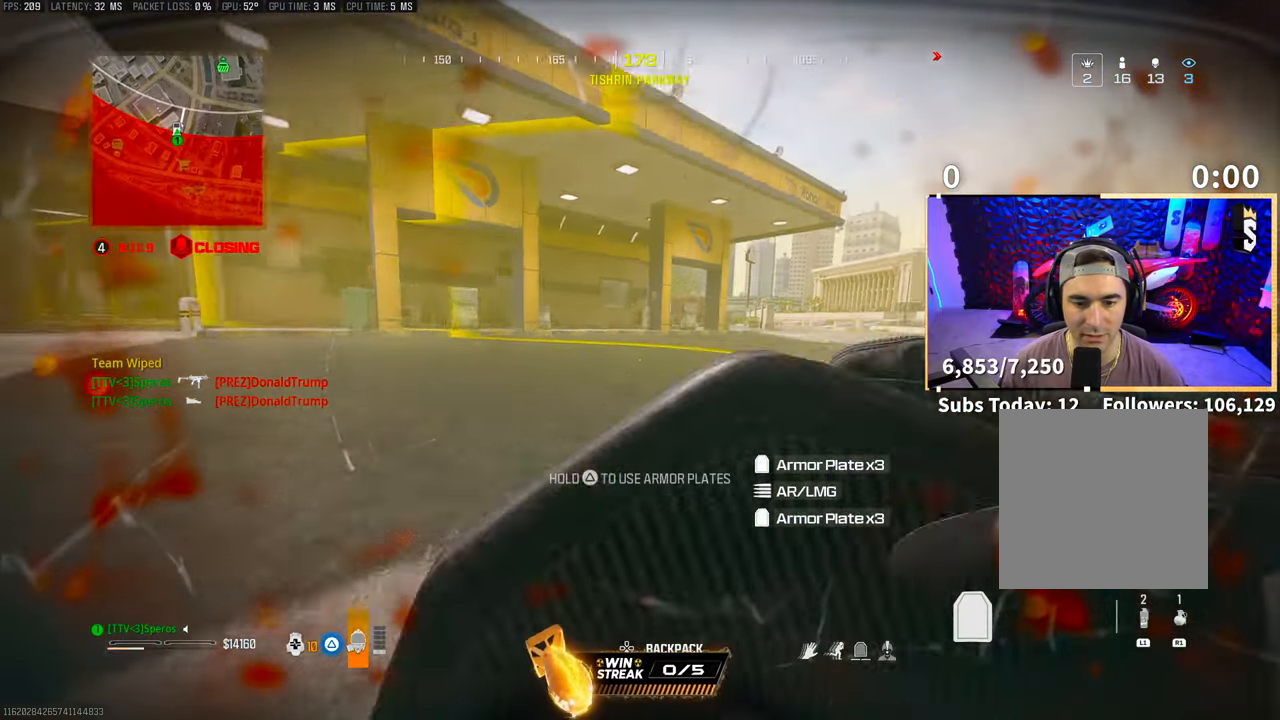
{"buttons": ["TRIANGLE"], "left_stick": "up", "right_stick": "center", "events": []}
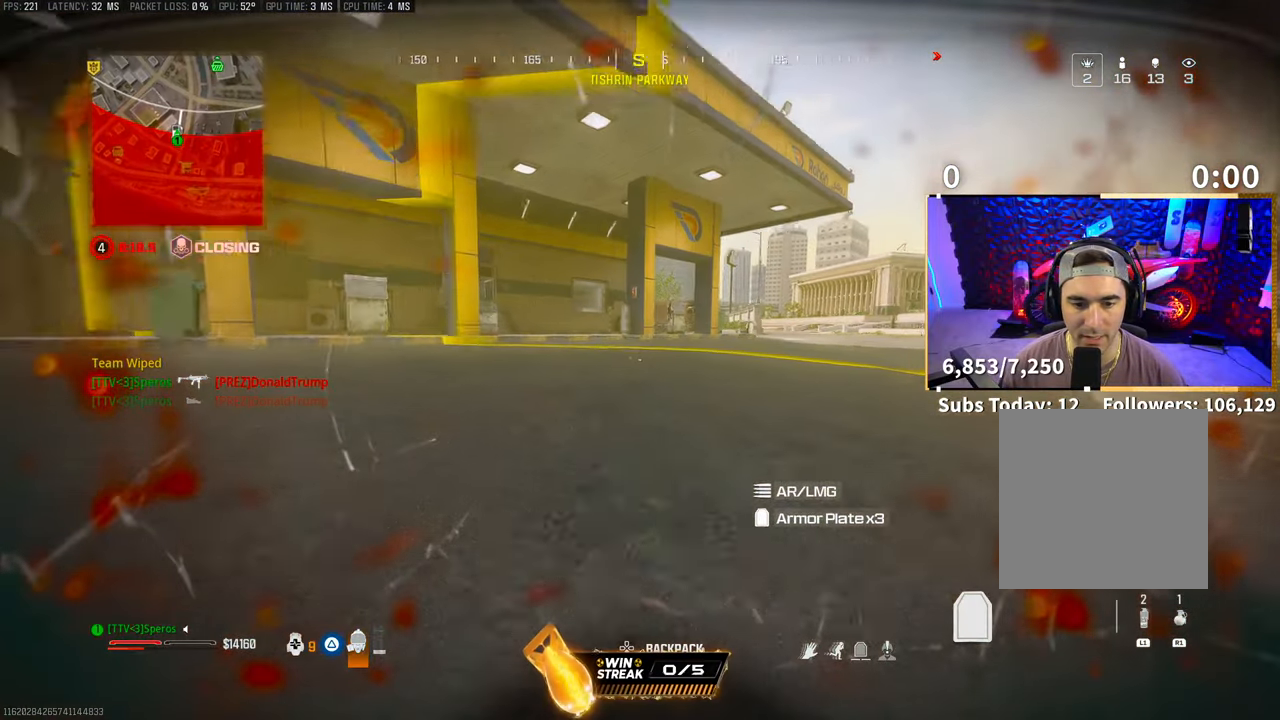
{"buttons": ["TRIANGLE"], "left_stick": "up", "right_stick": "center", "events": [[50, "CROSS", "down"], [183, "CROSS", "up"], [183, "L3", "down"], [283, "L3", "up"], [350, "L3", "down"], [500, "L3", "up"]]}
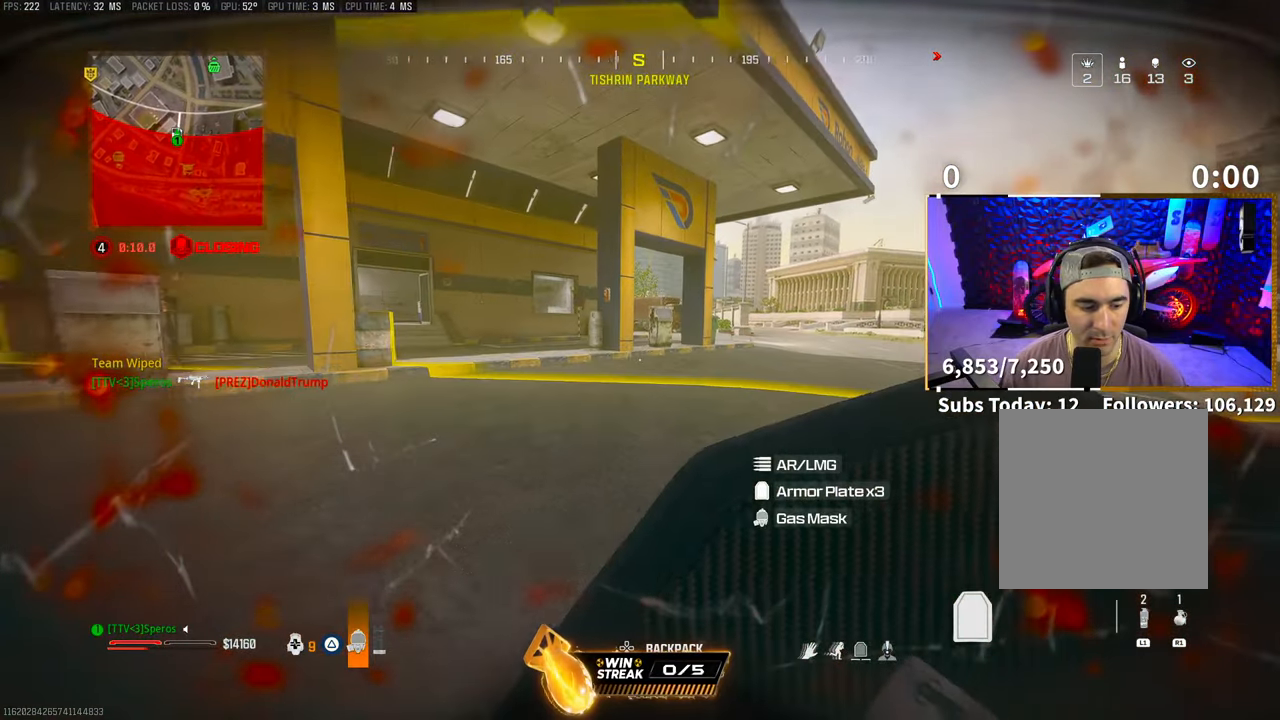
{"buttons": ["TRIANGLE"], "left_stick": "up", "right_stick": "center", "events": [[350, "CROSS", "down"], [500, "CROSS", "up"]]}
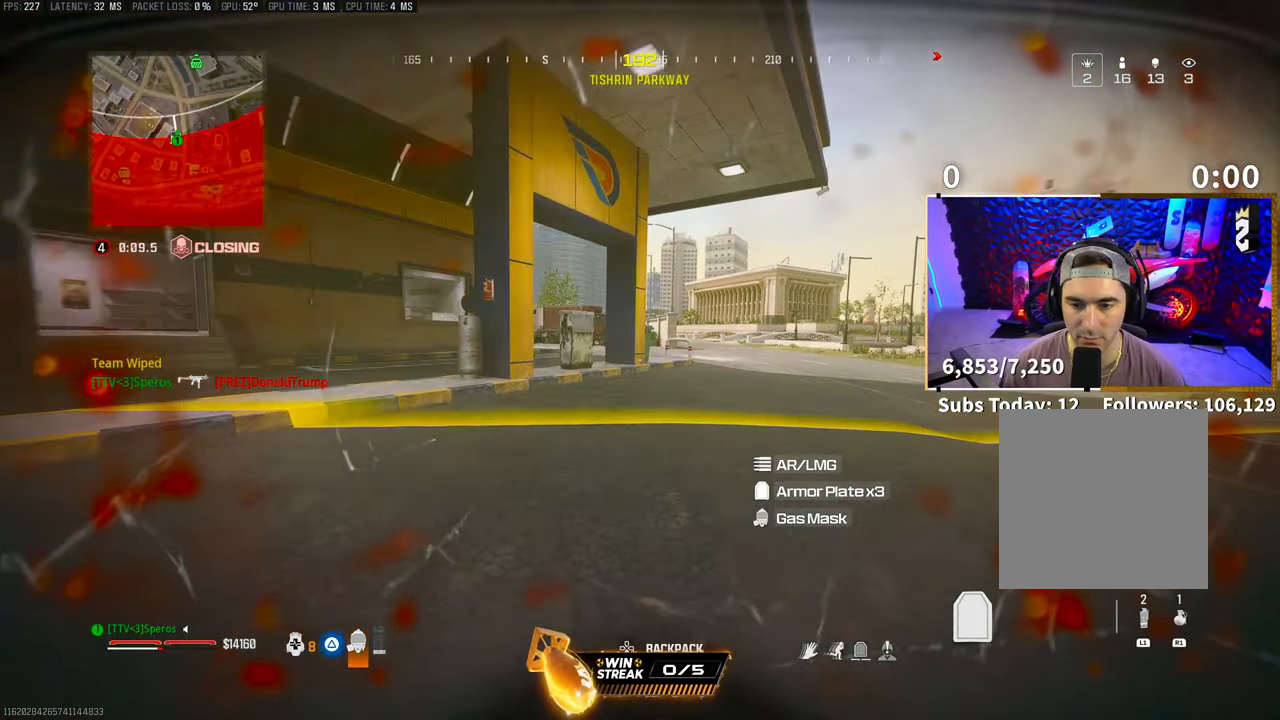
{"buttons": [], "left_stick": "up", "right_stick": "center", "events": [[33, "L3", "down"], [150, "L3", "up"], [300, "TRIANGLE", "up"]]}
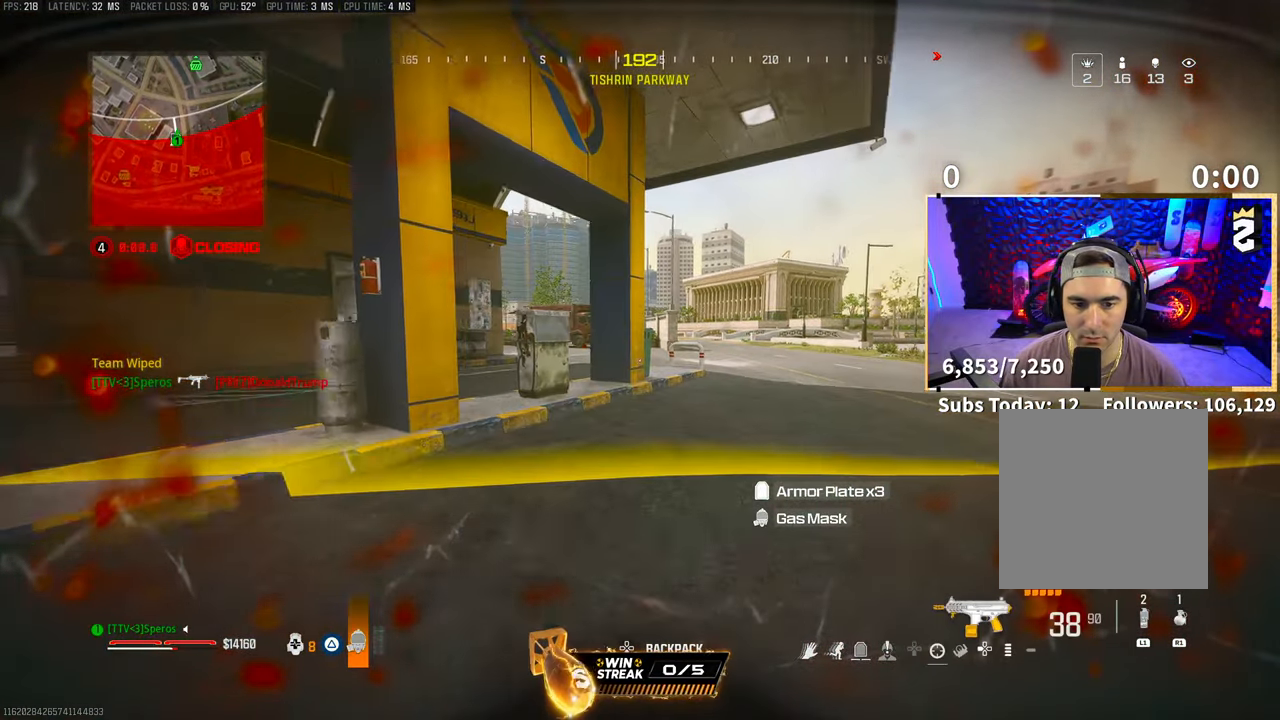
{"buttons": [], "left_stick": "up", "right_stick": "center", "events": [[150, "CROSS", "down"], [150, "SQUARE", "down"], [250, "SQUARE", "up"], [300, "CROSS", "up"]]}
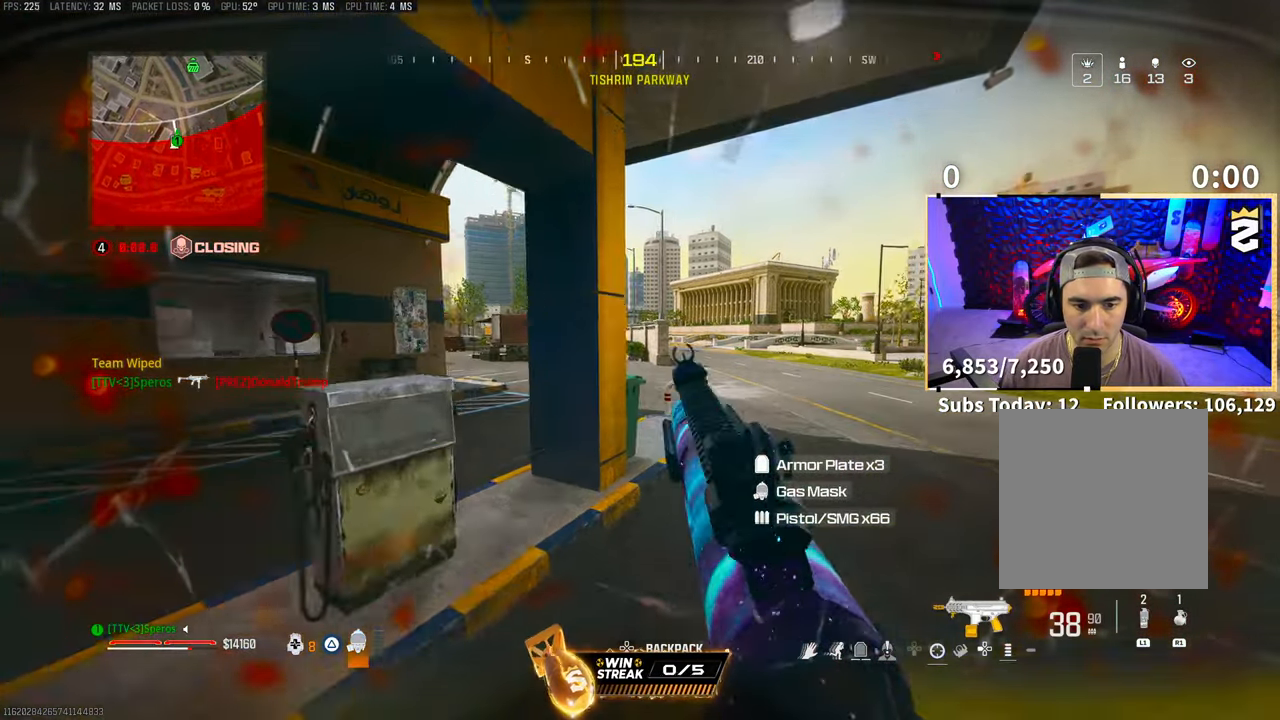
{"buttons": [], "left_stick": "up", "right_stick": "center", "events": [[50, "right_stick", "down-right"], [183, "right_stick", "center"]]}